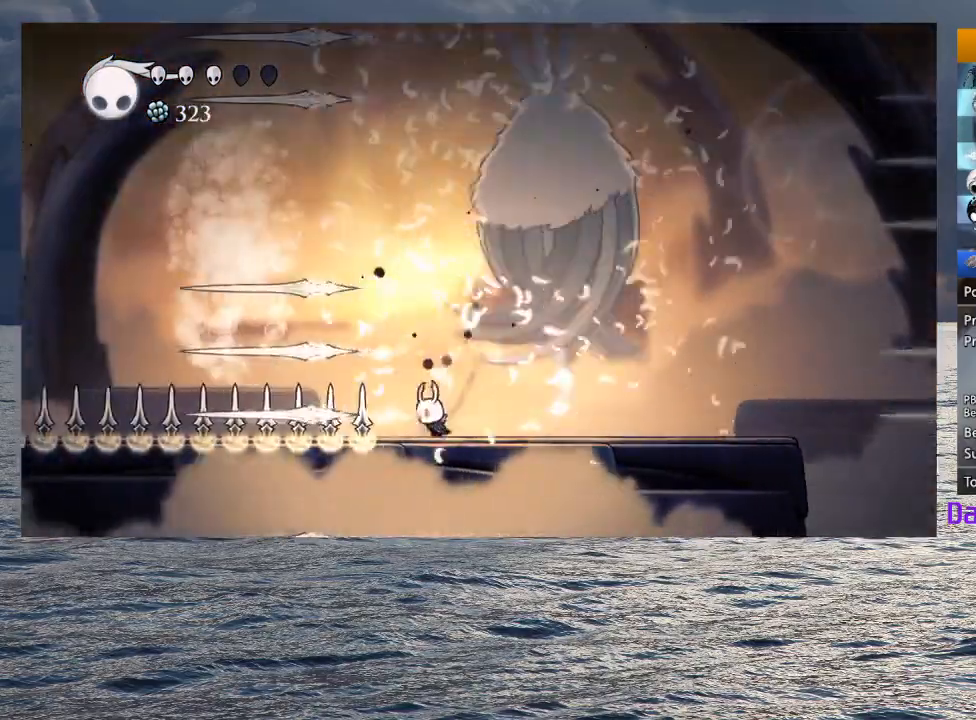
Gameplay with a controller (PlayStation layout); each line is a JSON object with the inputs held at the frame after it. "events" lists button and stick changes between this image and that frame as [ms after this image, input, new state], when the widget could be followed in between.
{"buttons": [], "left_stick": "right", "right_stick": "center", "events": [[33, "CROSS", "down"], [317, "CROSS", "up"], [350, "left_stick", "right"]]}
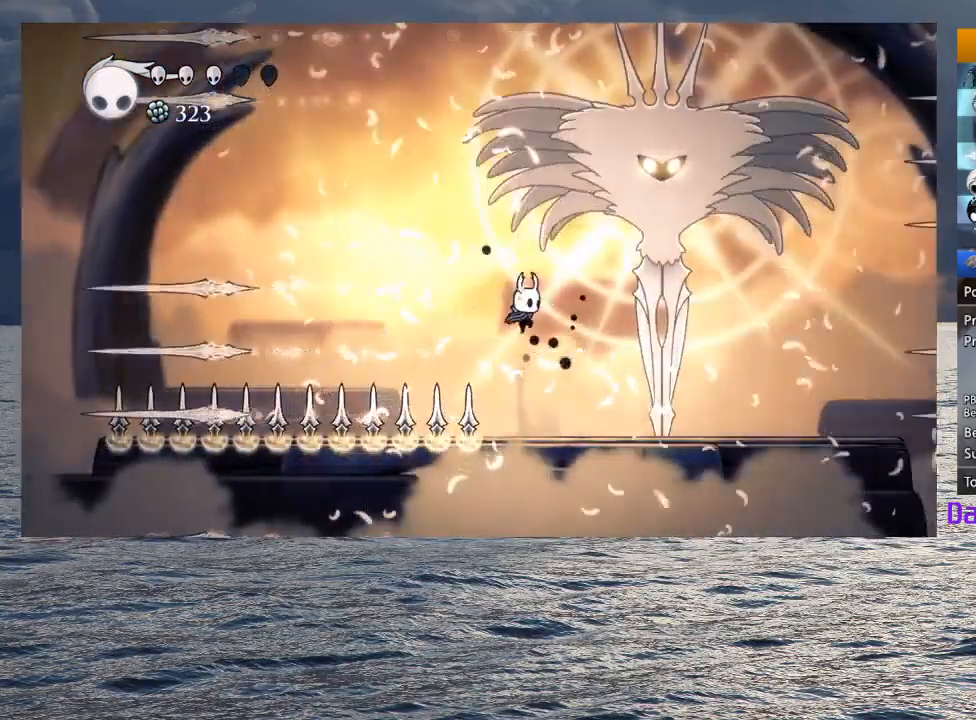
{"buttons": ["CROSS"], "left_stick": "right", "right_stick": "center", "events": [[383, "CROSS", "down"], [417, "left_stick", "center"], [500, "left_stick", "right"]]}
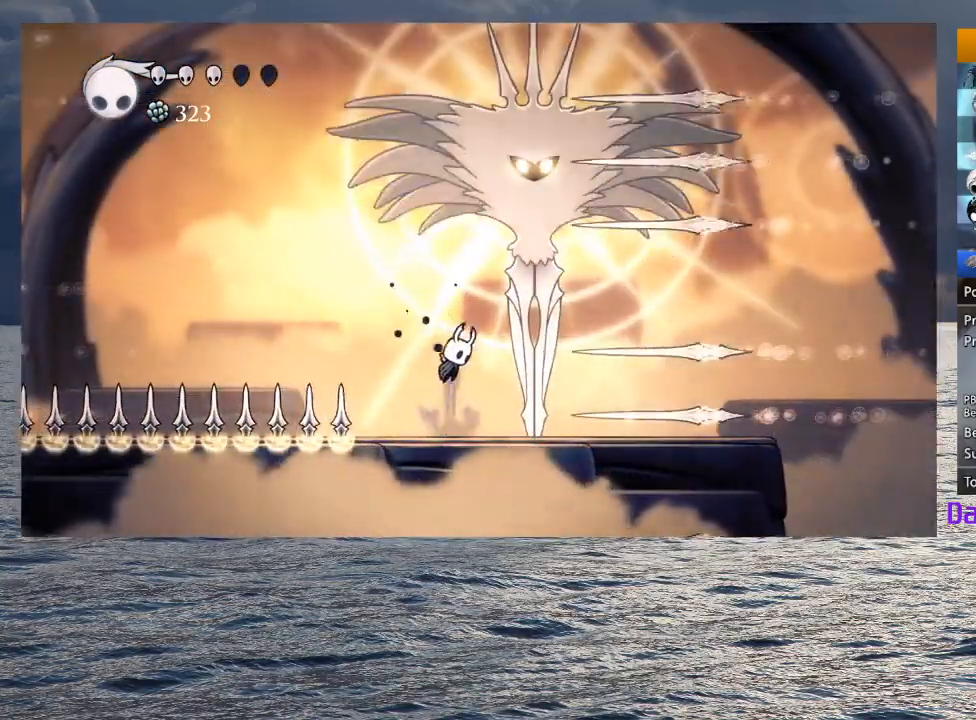
{"buttons": [], "left_stick": "up-left", "right_stick": "center", "events": [[83, "R2", "down"], [250, "R2", "up"], [283, "CROSS", "up"], [300, "left_stick", "up-left"]]}
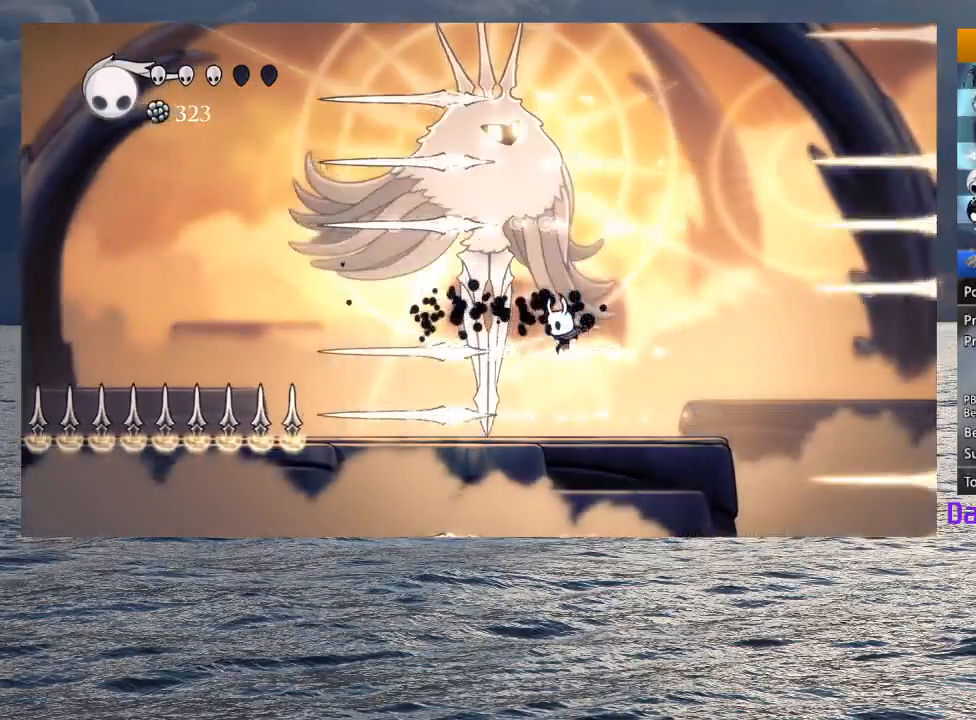
{"buttons": [], "left_stick": "up-left", "right_stick": "center", "events": [[200, "CROSS", "down"], [333, "SQUARE", "down"], [433, "CROSS", "up"], [433, "SQUARE", "up"]]}
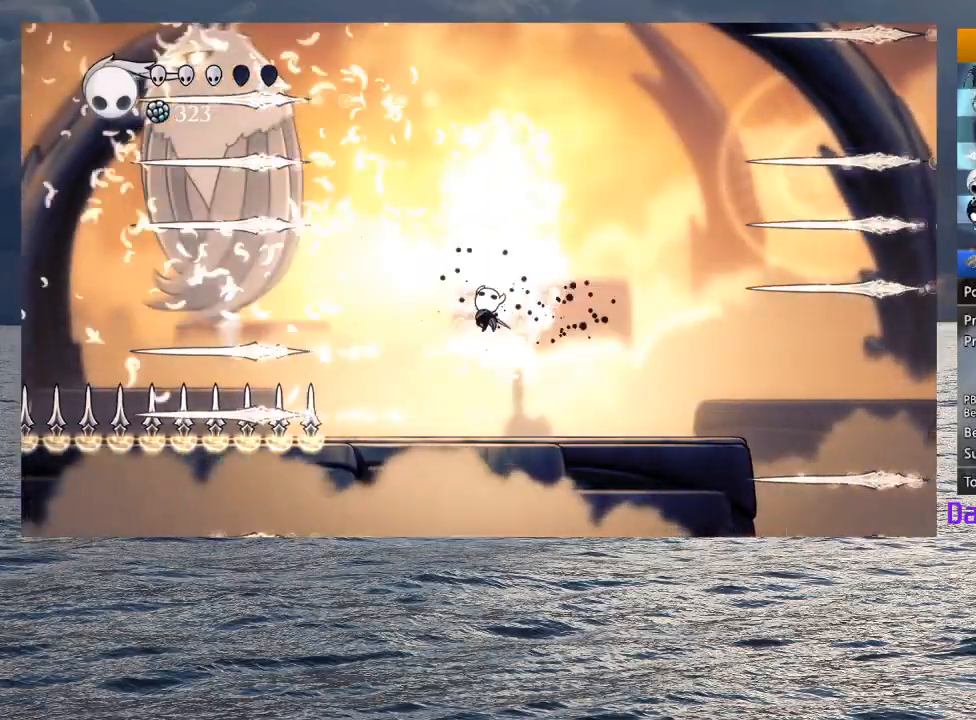
{"buttons": [], "left_stick": "right", "right_stick": "center", "events": [[117, "left_stick", "center"], [183, "left_stick", "right"]]}
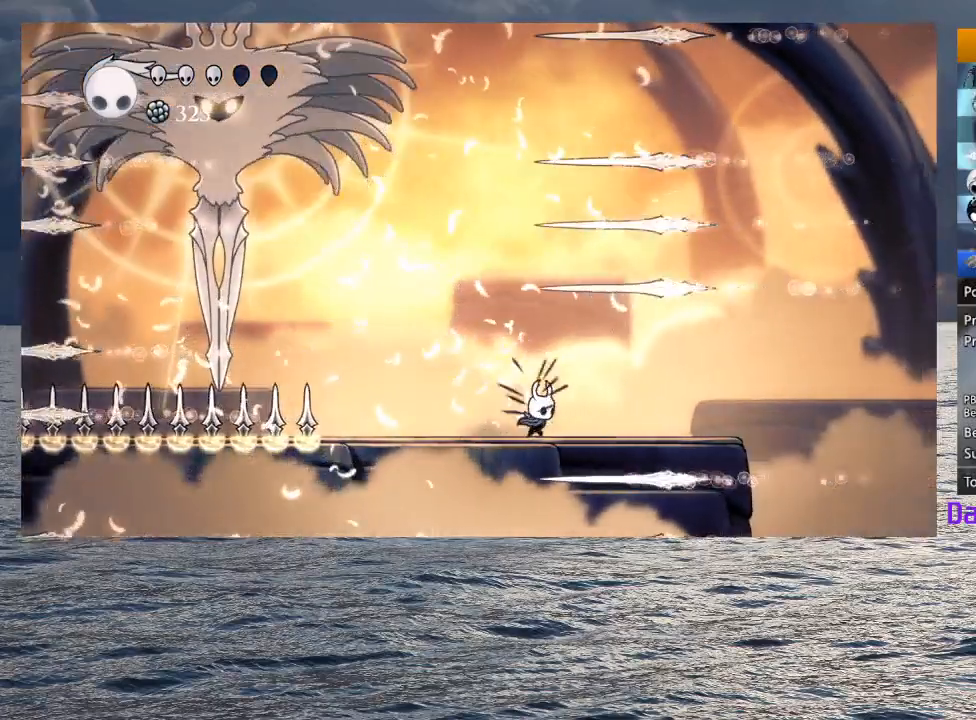
{"buttons": ["CROSS"], "left_stick": "up-left", "right_stick": "center", "events": [[217, "CROSS", "down"], [400, "left_stick", "up"], [433, "CROSS", "up"], [467, "CROSS", "down"], [467, "left_stick", "up-left"]]}
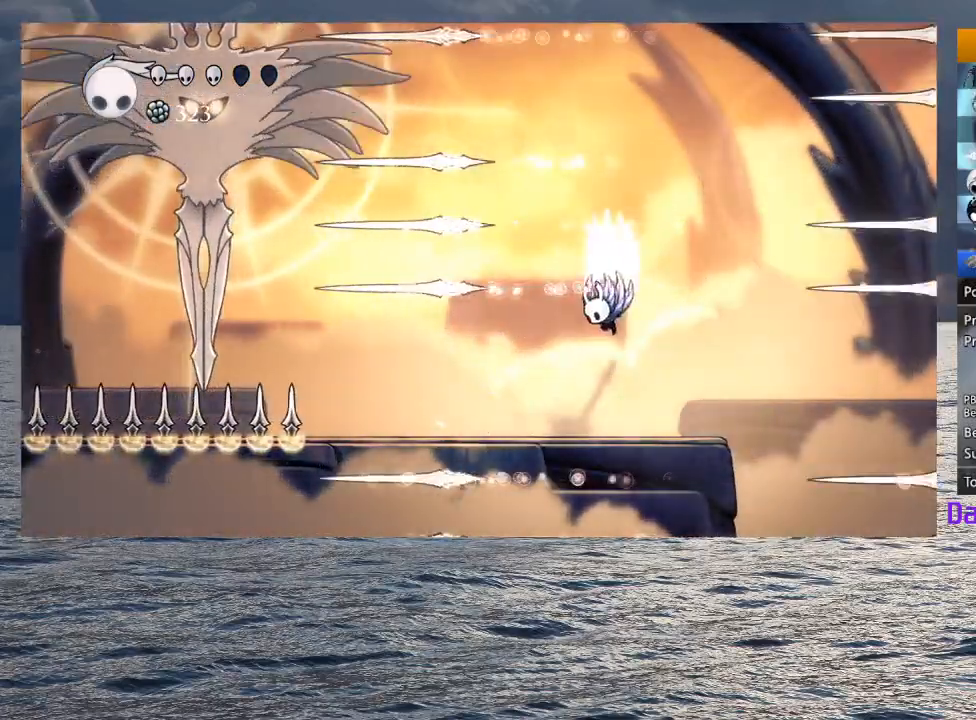
{"buttons": ["CROSS", "R1"], "left_stick": "up-left", "right_stick": "center", "events": [[417, "R1", "down"]]}
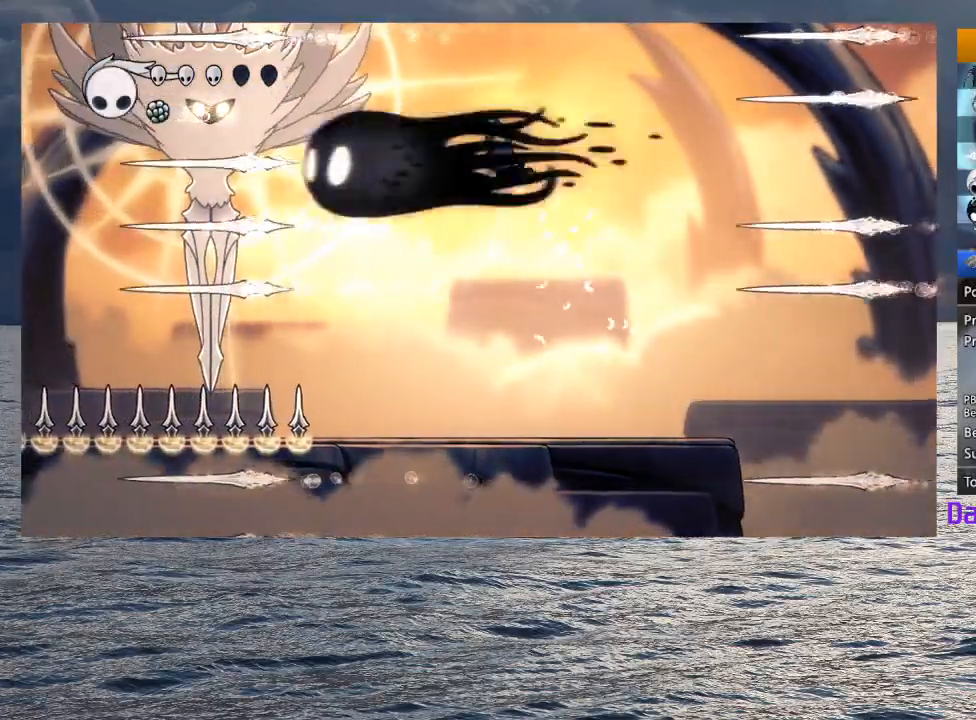
{"buttons": ["R2"], "left_stick": "up-right", "right_stick": "center", "events": [[33, "R1", "up"], [50, "CROSS", "up"], [333, "left_stick", "up-right"], [383, "R2", "down"]]}
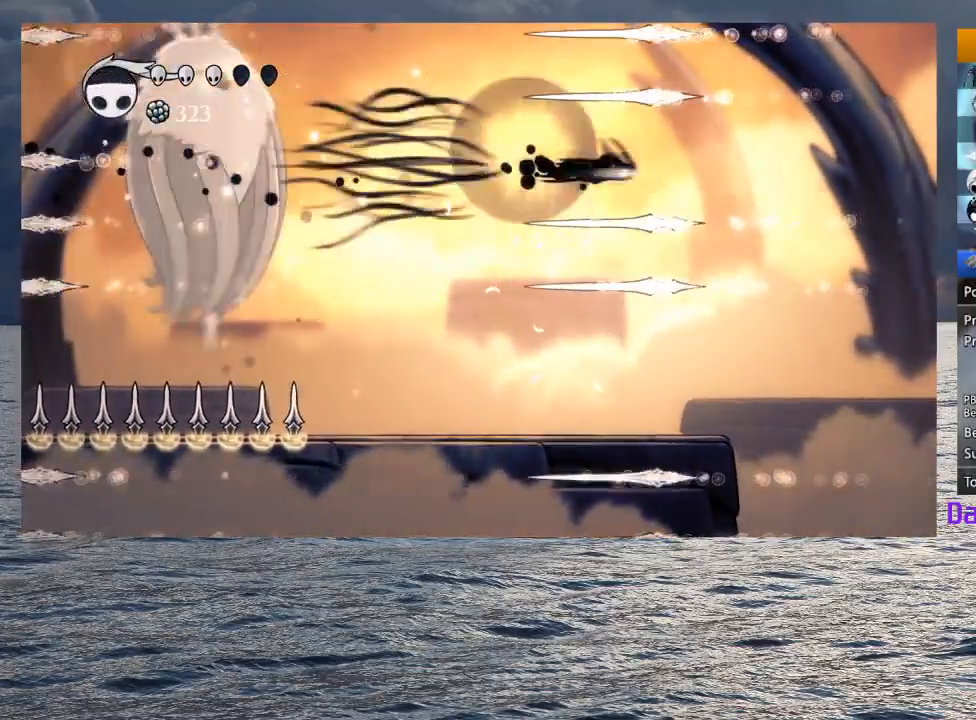
{"buttons": [], "left_stick": "up-left", "right_stick": "center", "events": [[33, "left_stick", "up-left"], [50, "R2", "up"]]}
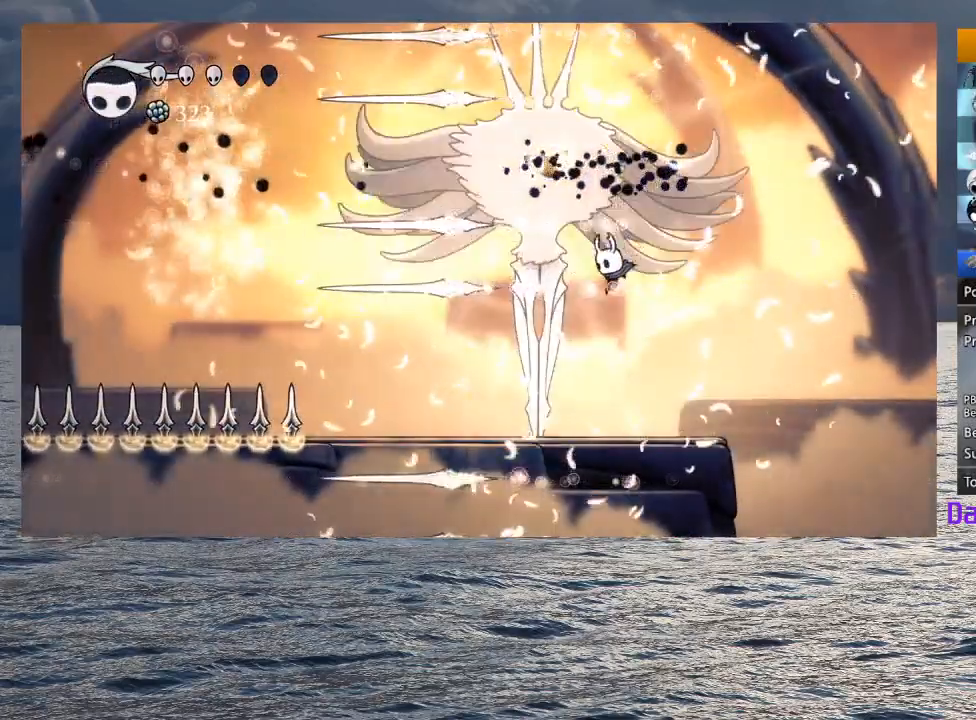
{"buttons": ["CROSS", "SQUARE"], "left_stick": "up-right", "right_stick": "center", "events": [[267, "CROSS", "down"], [433, "left_stick", "up-right"], [450, "SQUARE", "down"]]}
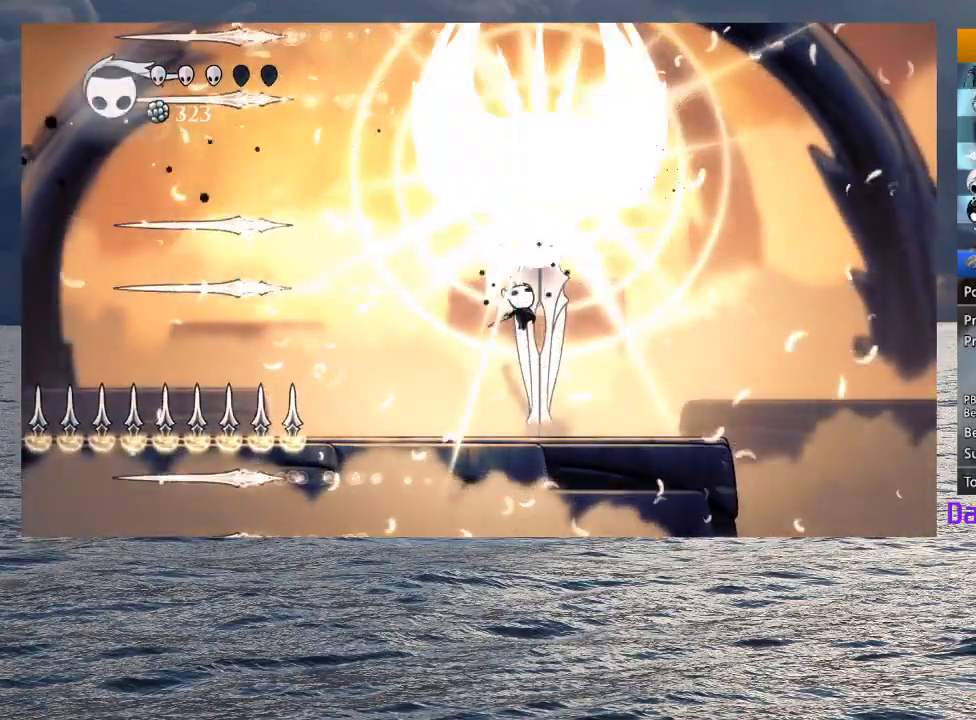
{"buttons": ["CROSS", "SQUARE"], "left_stick": "up-right", "right_stick": "center", "events": [[83, "CROSS", "up"], [100, "SQUARE", "up"], [117, "left_stick", "up-left"], [350, "left_stick", "up-right"], [383, "CROSS", "down"], [500, "SQUARE", "down"]]}
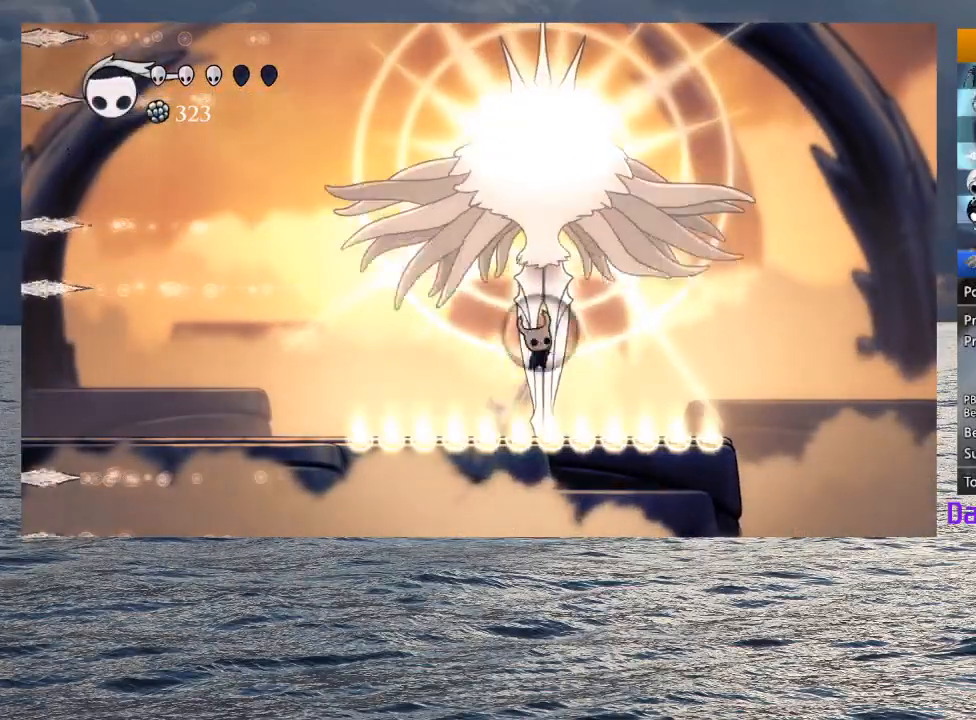
{"buttons": [], "left_stick": "up-left", "right_stick": "center", "events": [[67, "left_stick", "up-left"], [117, "CROSS", "up"], [117, "SQUARE", "up"]]}
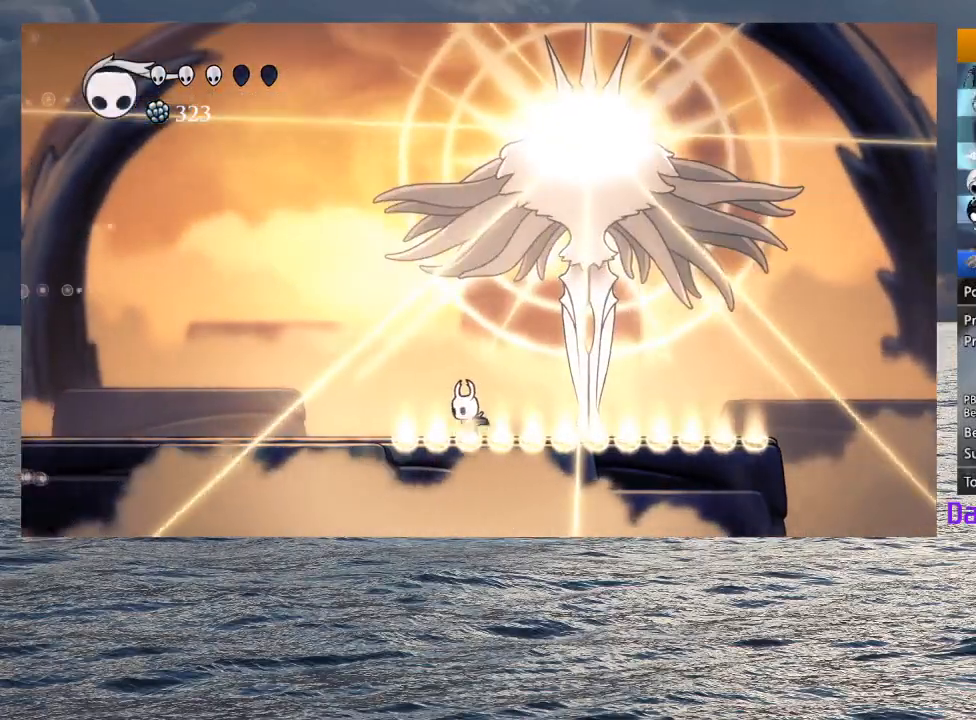
{"buttons": [], "left_stick": "up-left", "right_stick": "center", "events": [[150, "left_stick", "center"], [300, "left_stick", "left"], [350, "left_stick", "up-left"]]}
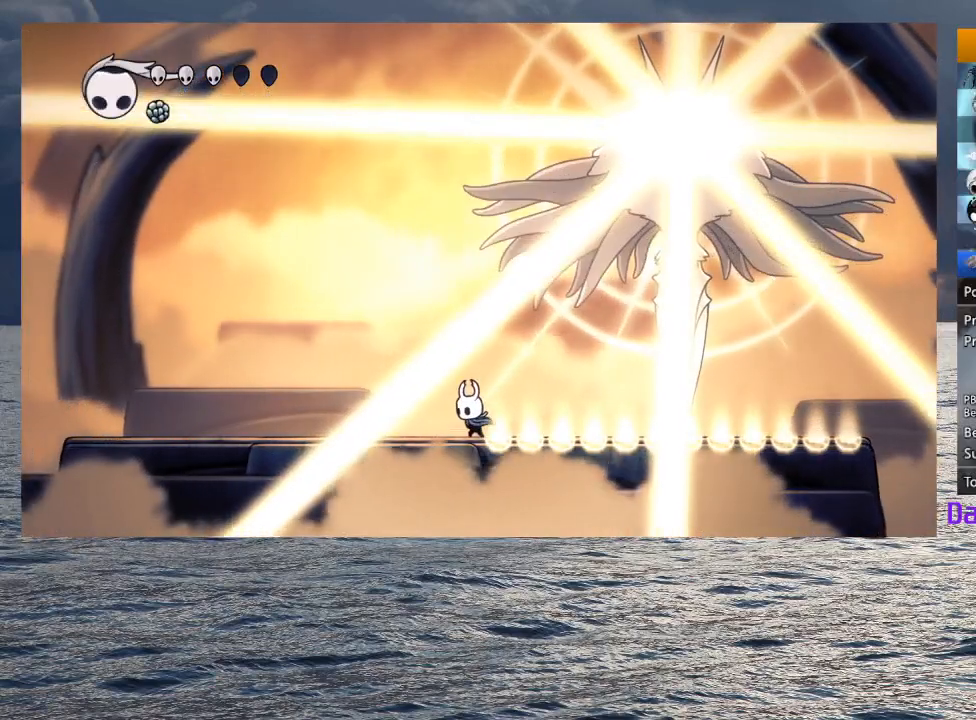
{"buttons": [], "left_stick": "up-left", "right_stick": "center", "events": []}
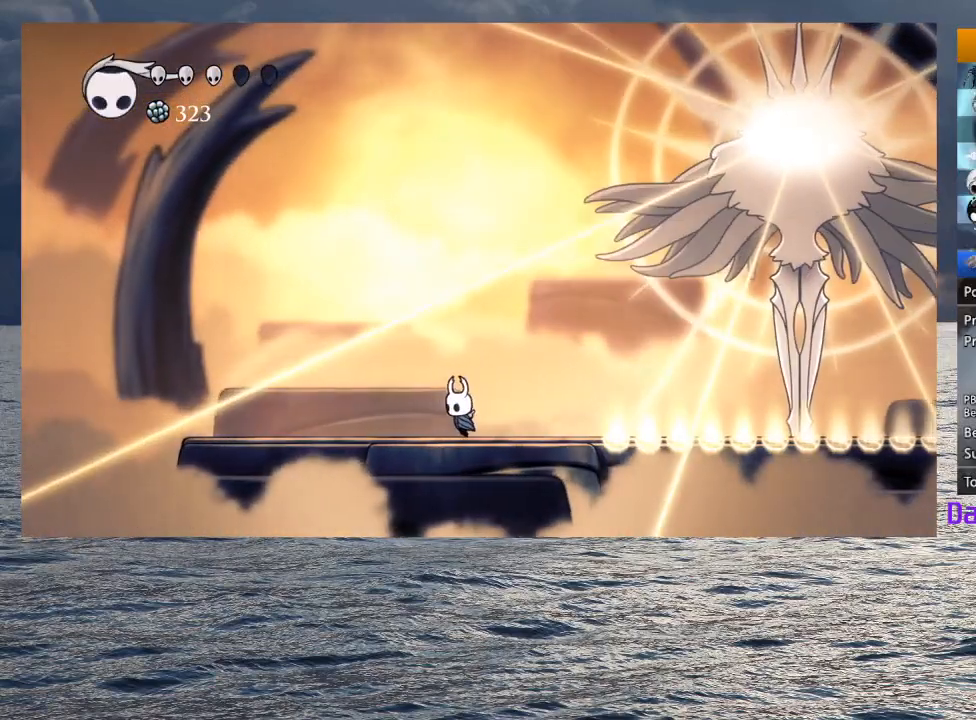
{"buttons": [], "left_stick": "center", "right_stick": "center", "events": [[167, "left_stick", "center"]]}
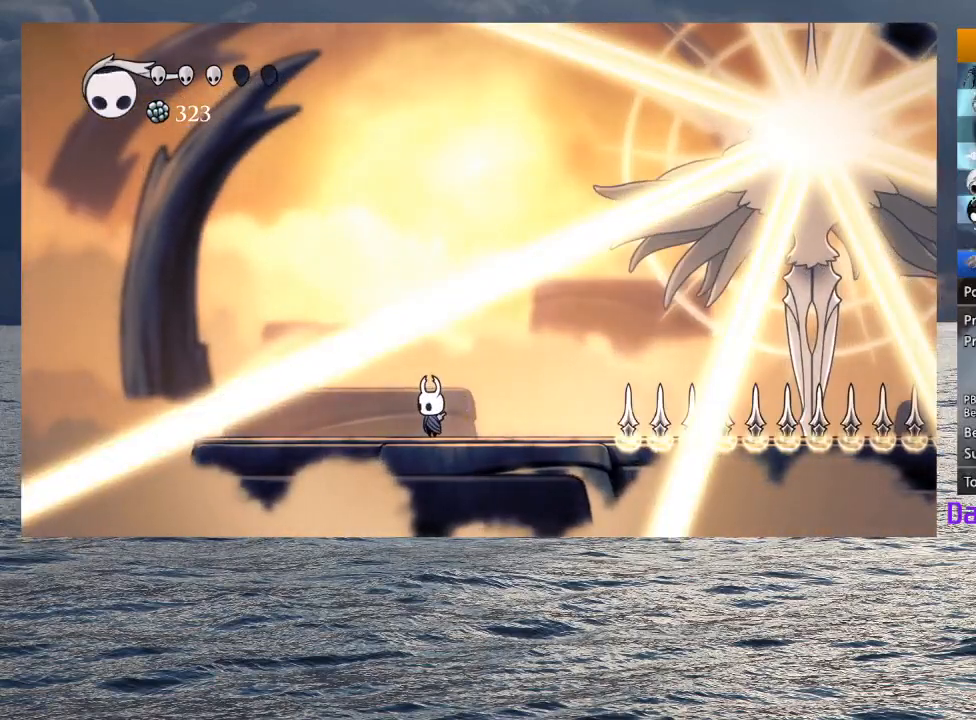
{"buttons": ["CROSS"], "left_stick": "left", "right_stick": "center", "events": [[267, "left_stick", "left"], [333, "CROSS", "down"]]}
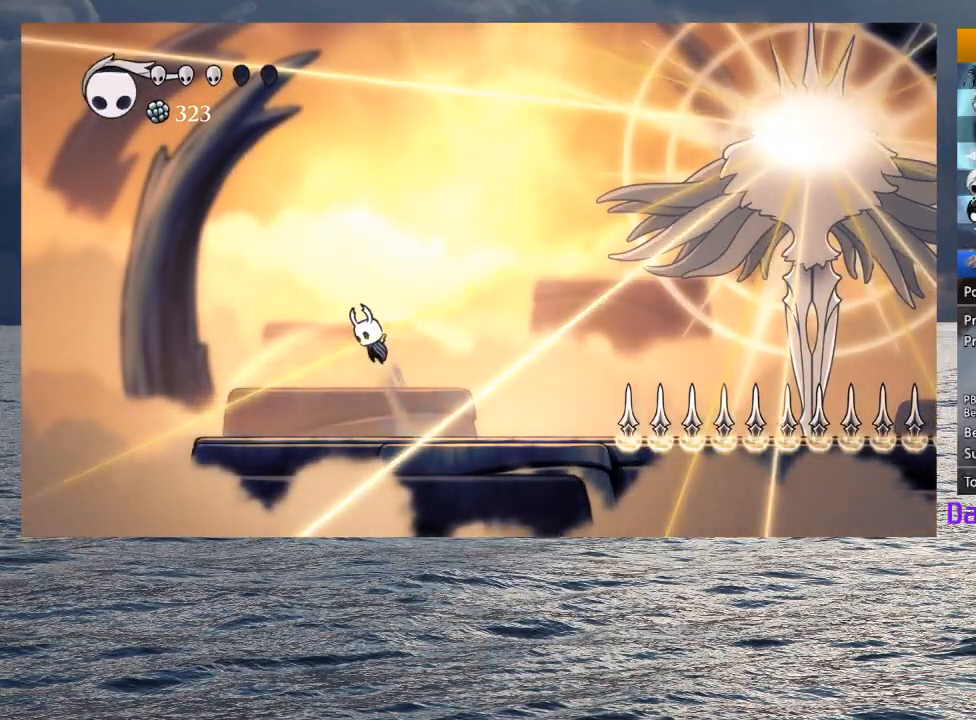
{"buttons": ["CIRCLE"], "left_stick": "center", "right_stick": "center", "events": [[33, "CROSS", "up"], [233, "left_stick", "center"], [350, "CIRCLE", "down"]]}
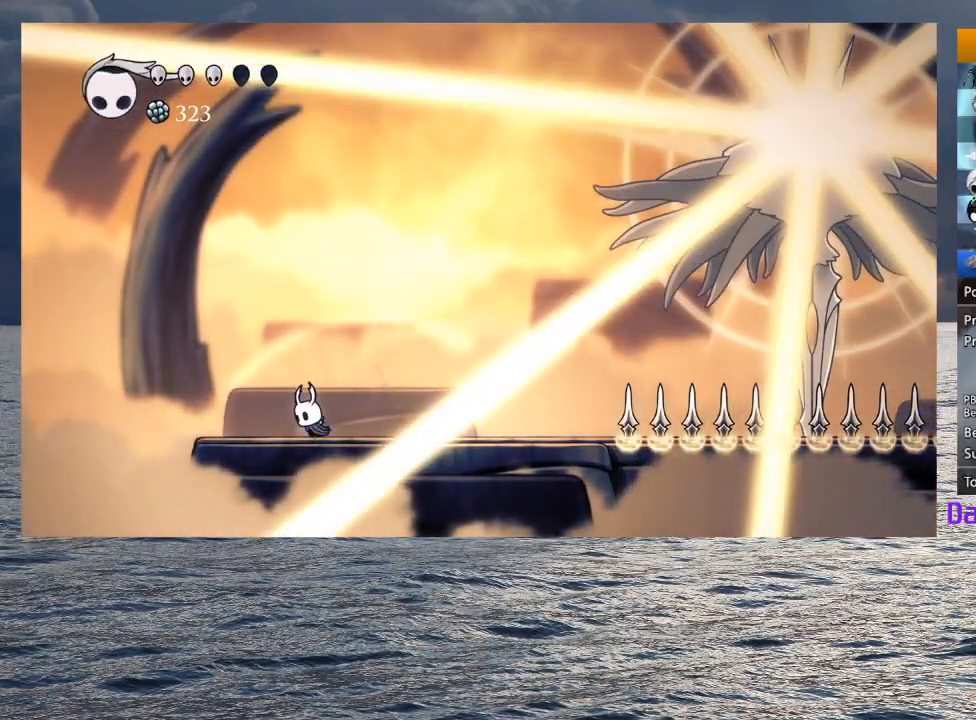
{"buttons": ["CIRCLE"], "left_stick": "center", "right_stick": "center", "events": []}
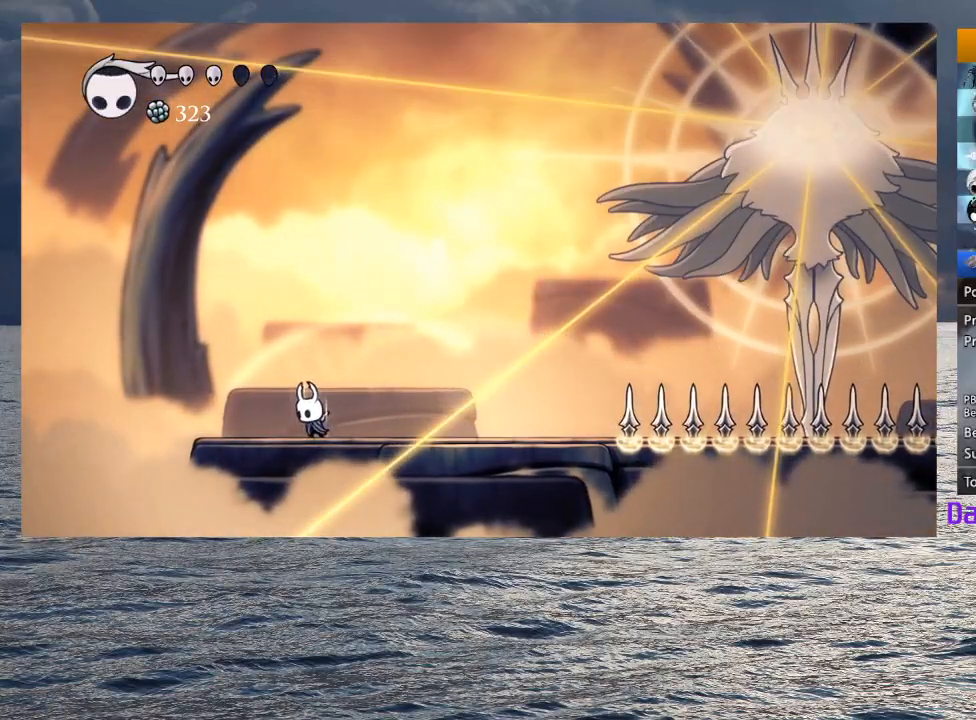
{"buttons": ["CIRCLE"], "left_stick": "center", "right_stick": "center", "events": []}
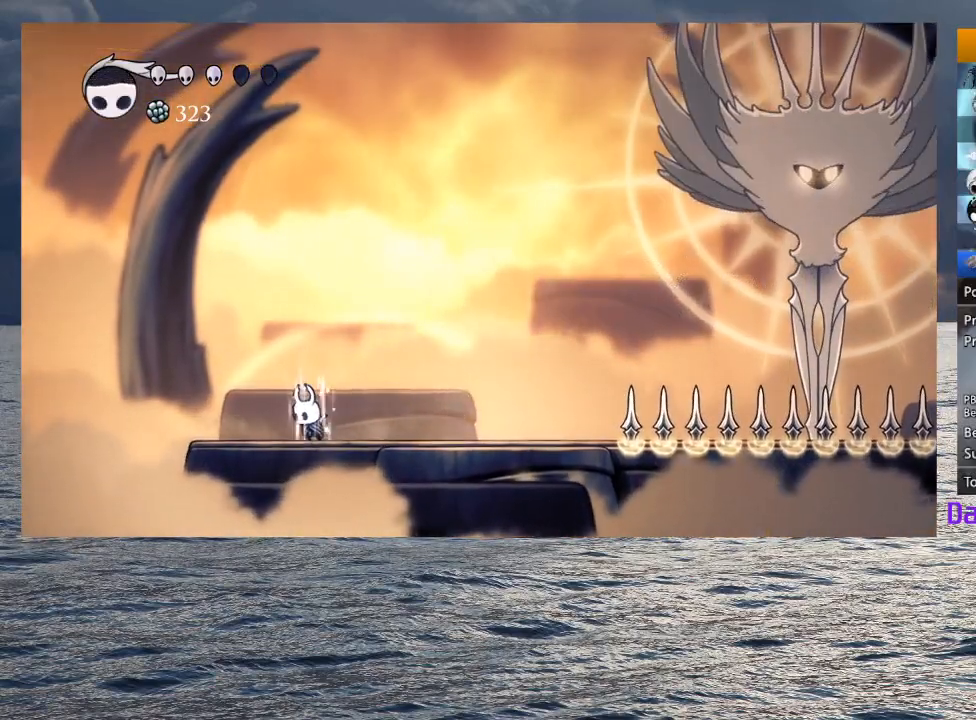
{"buttons": ["CIRCLE"], "left_stick": "center", "right_stick": "center", "events": []}
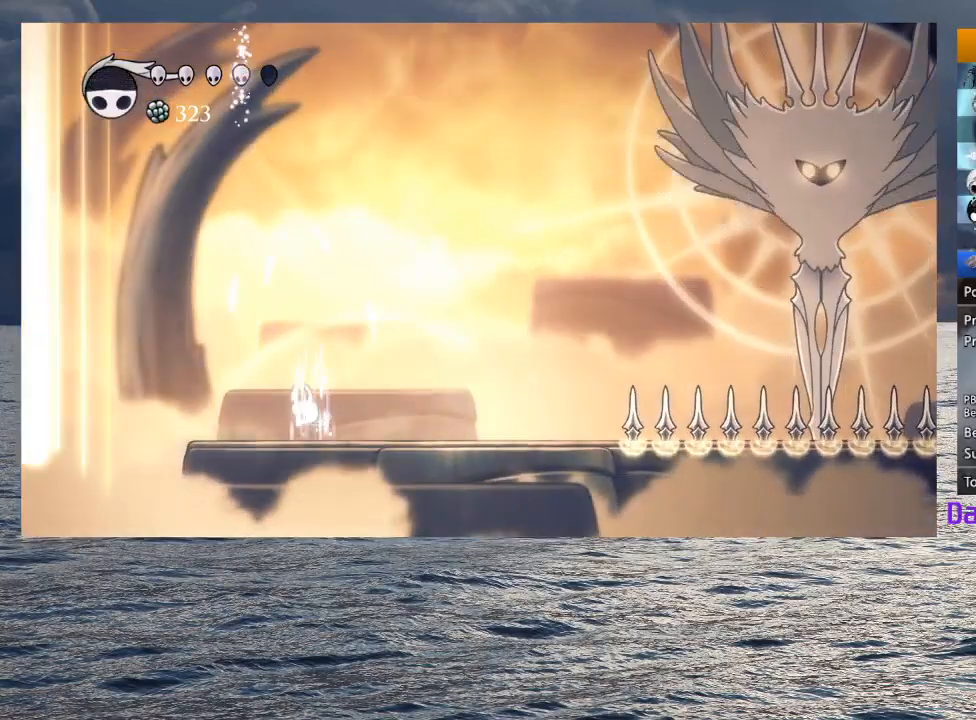
{"buttons": [], "left_stick": "right", "right_stick": "center", "events": [[200, "CIRCLE", "up"], [250, "left_stick", "right"]]}
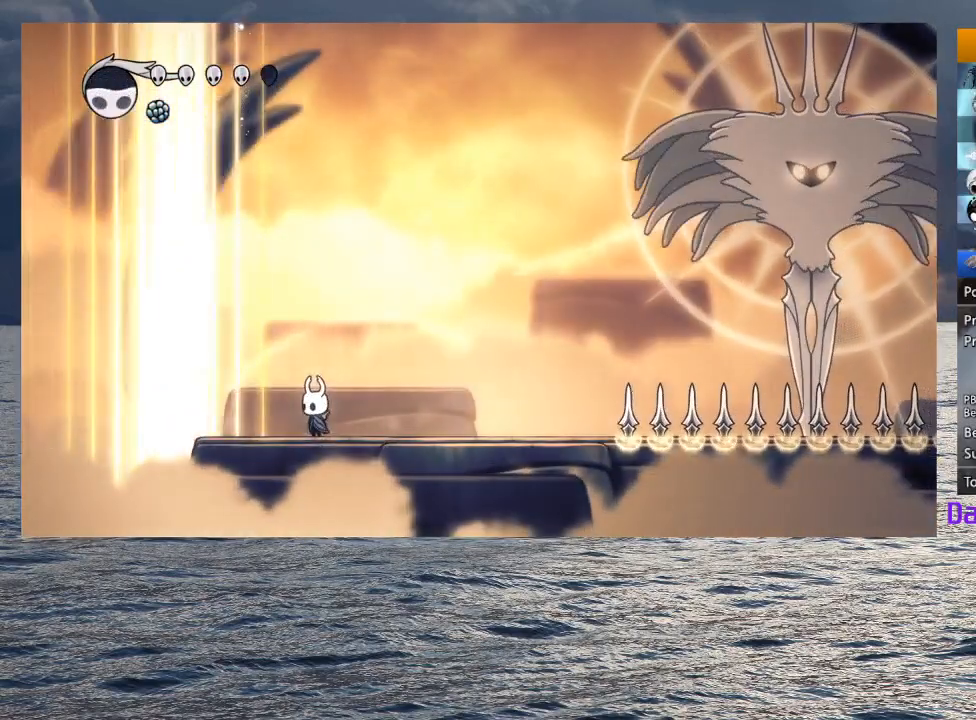
{"buttons": [], "left_stick": "right", "right_stick": "center", "events": [[300, "left_stick", "up-left"], [333, "R2", "down"], [483, "R2", "up"], [500, "left_stick", "right"]]}
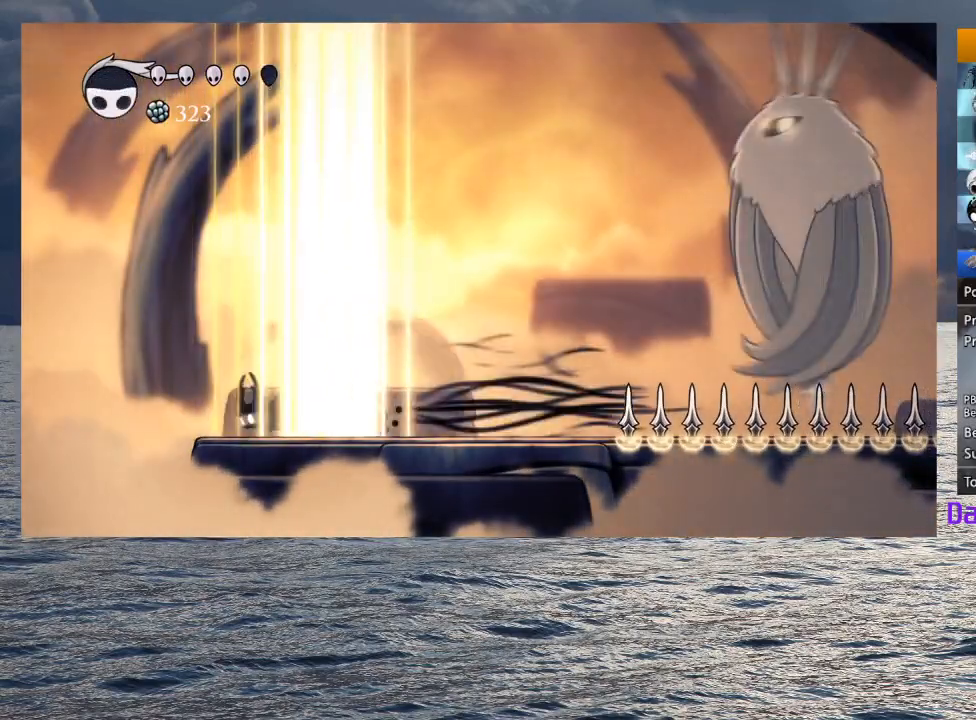
{"buttons": [], "left_stick": "right", "right_stick": "center", "events": [[233, "CROSS", "down"], [483, "CROSS", "up"]]}
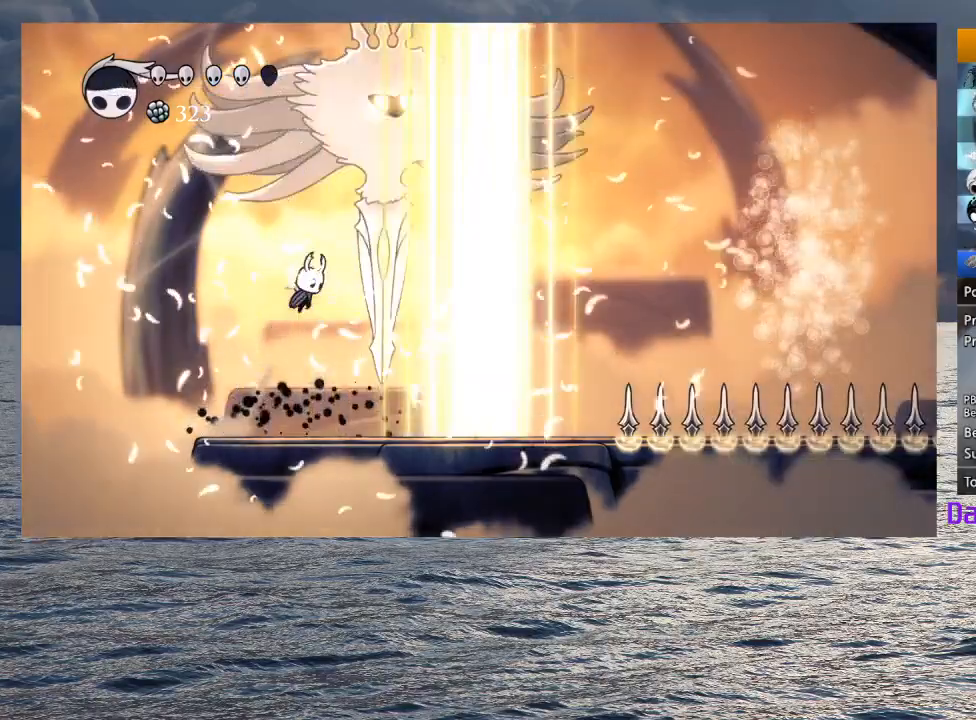
{"buttons": [], "left_stick": "center", "right_stick": "center", "events": [[50, "CROSS", "down"], [133, "left_stick", "center"], [233, "SQUARE", "down"], [267, "left_stick", "right"], [417, "CROSS", "up"], [417, "left_stick", "center"], [433, "SQUARE", "up"]]}
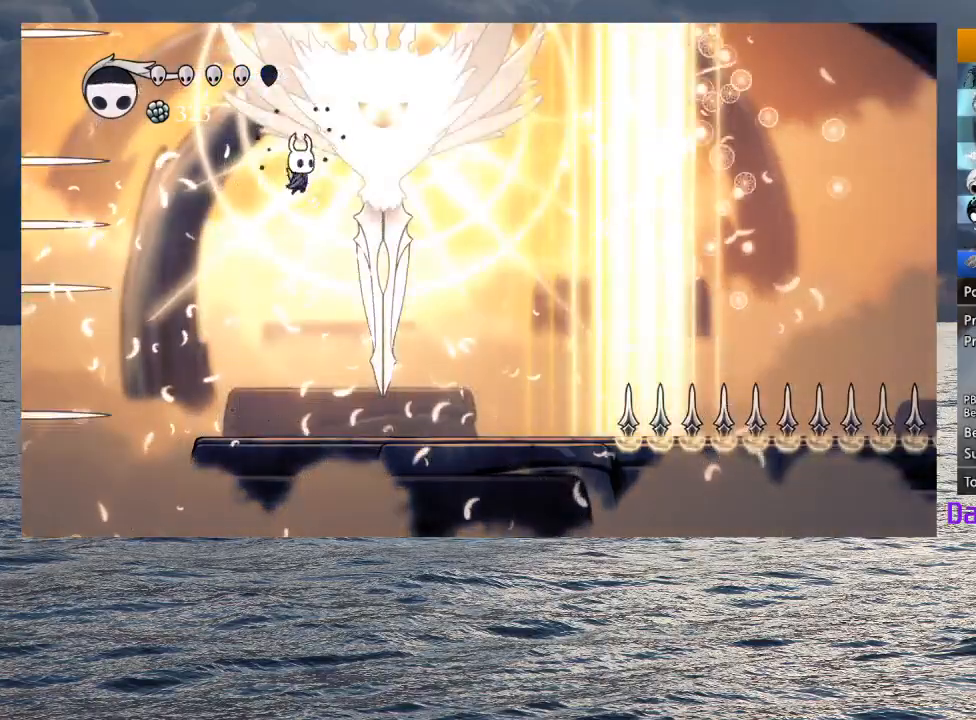
{"buttons": [], "left_stick": "right", "right_stick": "center", "events": [[50, "left_stick", "right"], [117, "SQUARE", "down"], [250, "SQUARE", "up"]]}
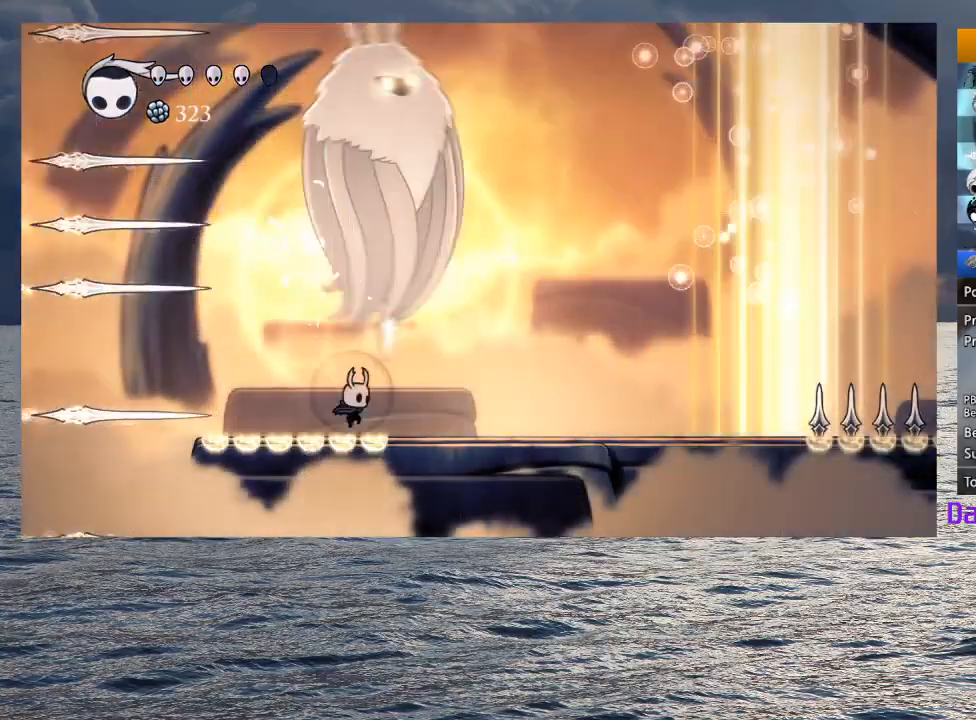
{"buttons": [], "left_stick": "right", "right_stick": "center", "events": [[150, "CROSS", "down"], [233, "left_stick", "up-left"], [267, "R2", "down"], [433, "CROSS", "up"], [433, "R2", "up"], [500, "left_stick", "right"]]}
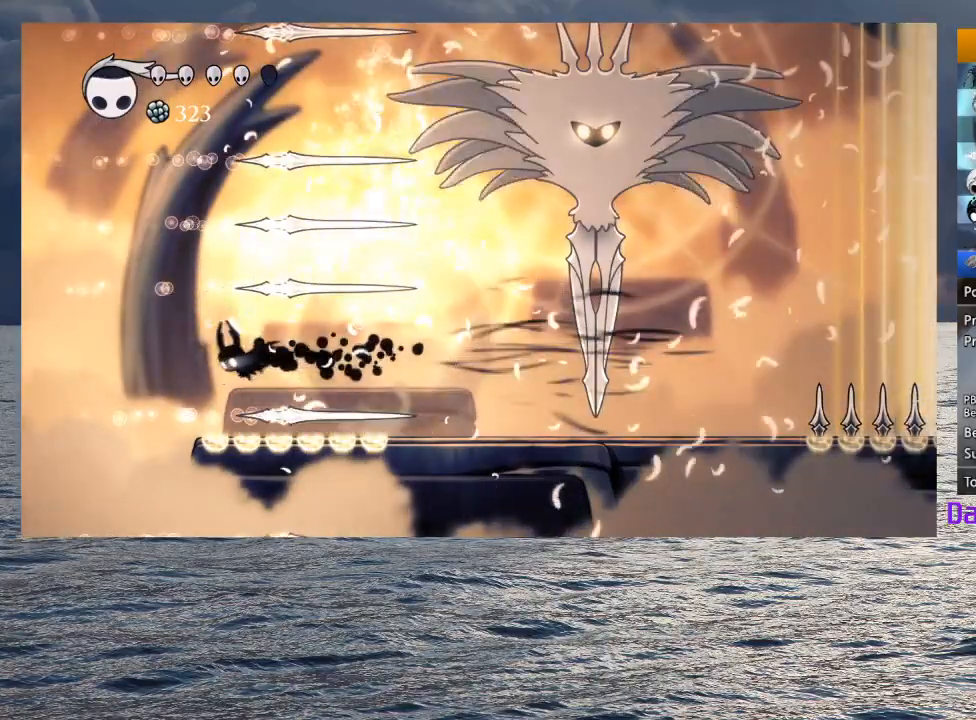
{"buttons": [], "left_stick": "right", "right_stick": "center", "events": [[100, "CROSS", "down"], [317, "CROSS", "up"]]}
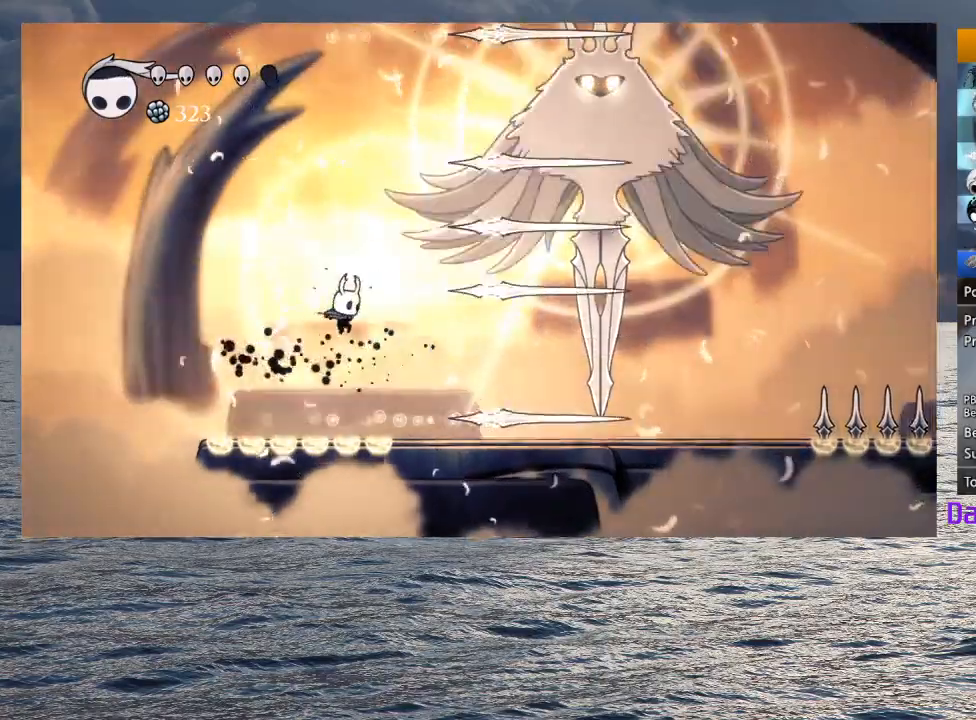
{"buttons": [], "left_stick": "right", "right_stick": "center", "events": []}
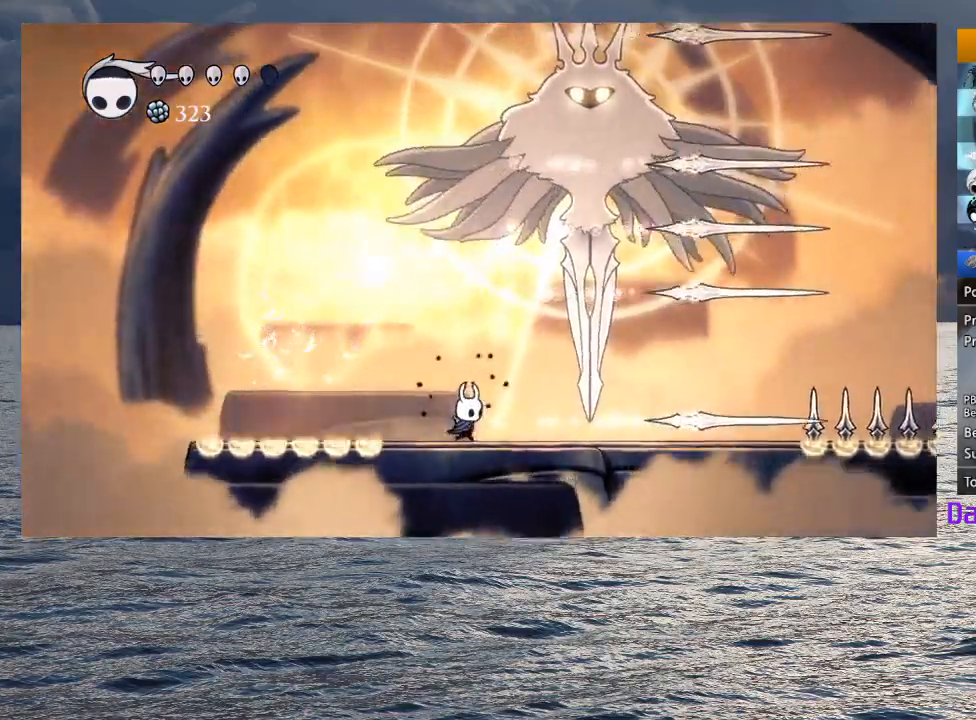
{"buttons": ["CIRCLE"], "left_stick": "right", "right_stick": "center", "events": [[183, "CIRCLE", "down"]]}